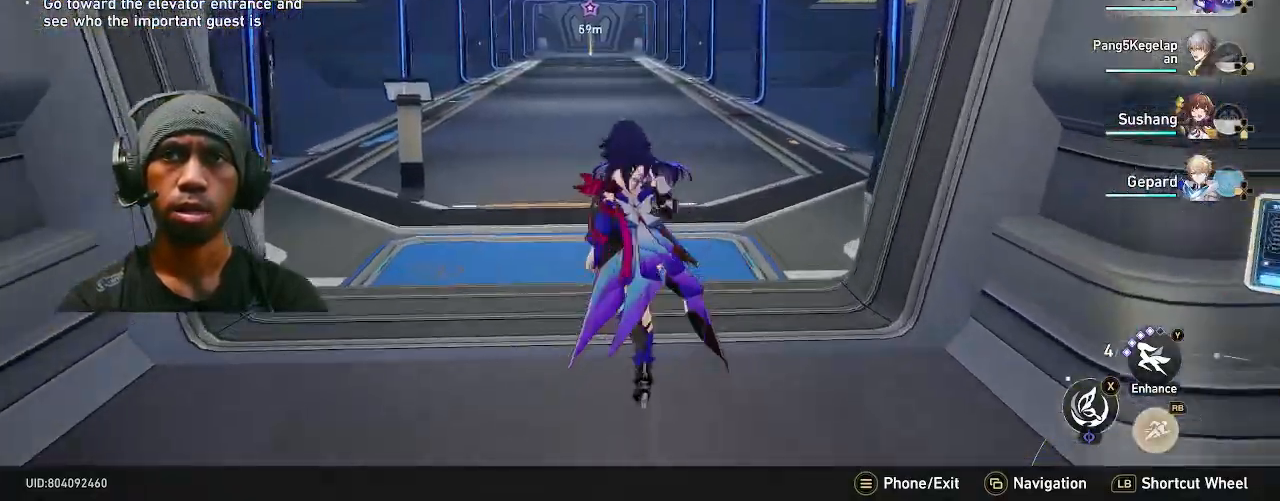
Gameplay with a controller (PlayStation layout); each line is a JSON object with the inputs held at the frame after it. "events" lists button and stick changes between this image and that frame as [ms after this image, input, new state], when the widget could be followed in between. Not read: DPAD_LEFT DPAD_RIGHT DPAD_UP L3 TOUCHPAD.
{"buttons": ["R2"], "left_stick": "up", "right_stick": "center", "events": [[200, "left_stick", "up"]]}
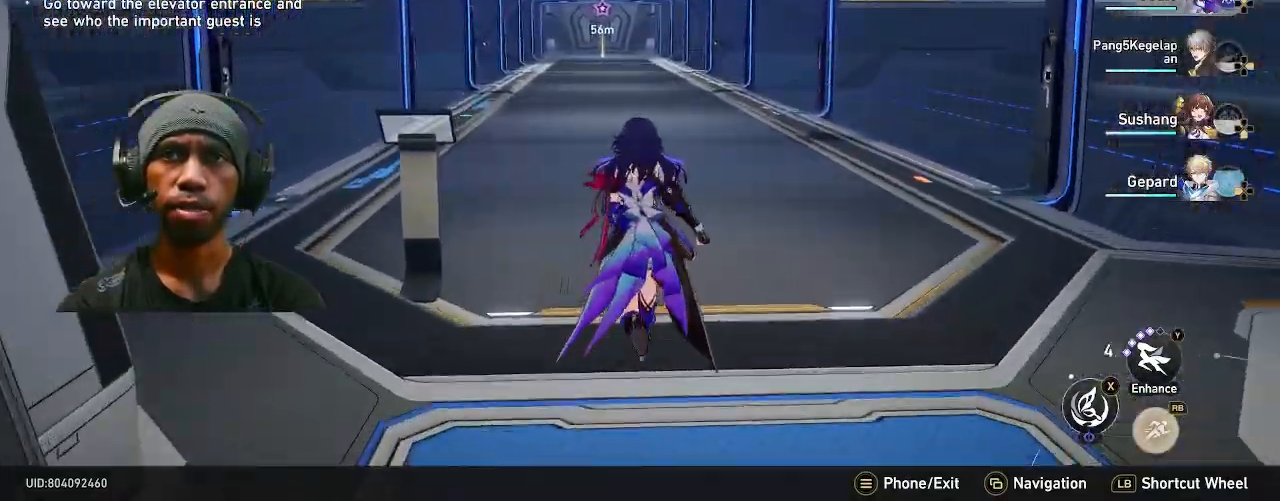
{"buttons": ["R2"], "left_stick": "up", "right_stick": "center", "events": []}
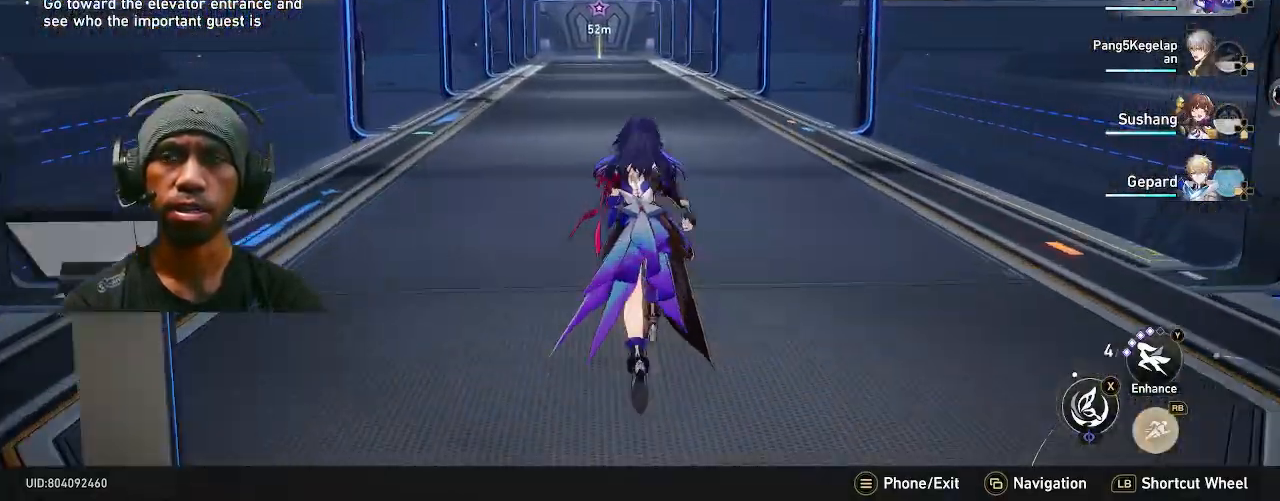
{"buttons": ["R2"], "left_stick": "up", "right_stick": "center", "events": [[133, "right_stick", "left"], [233, "right_stick", "center"]]}
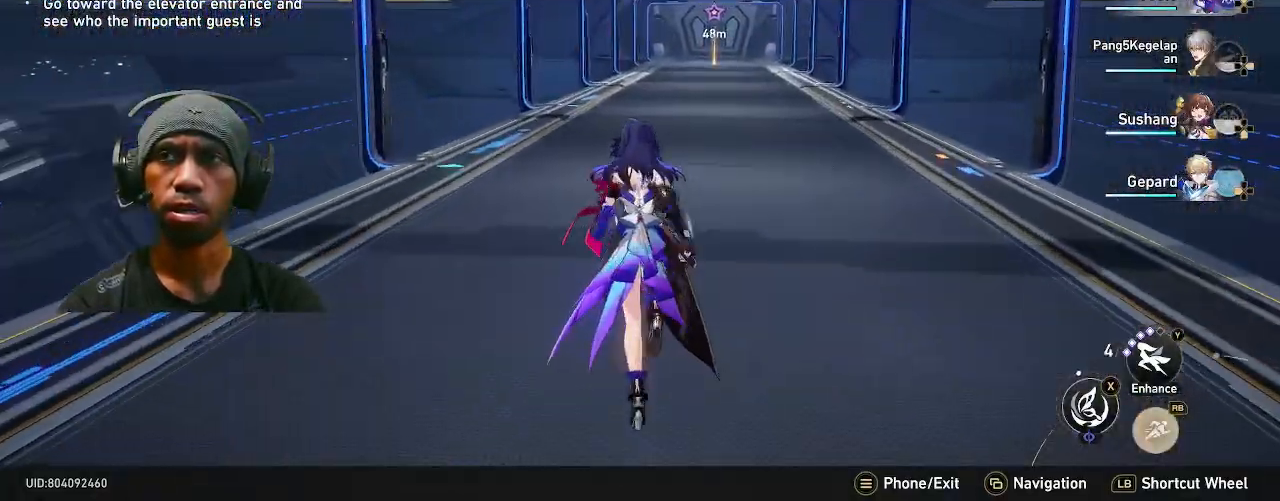
{"buttons": ["R2"], "left_stick": "up", "right_stick": "center", "events": []}
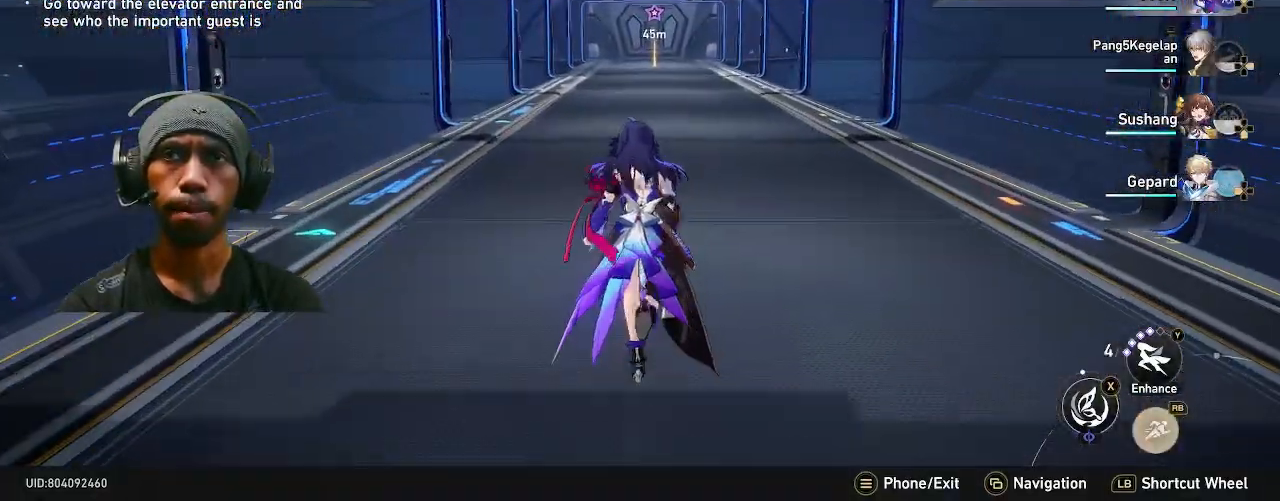
{"buttons": ["R2"], "left_stick": "up", "right_stick": "center", "events": []}
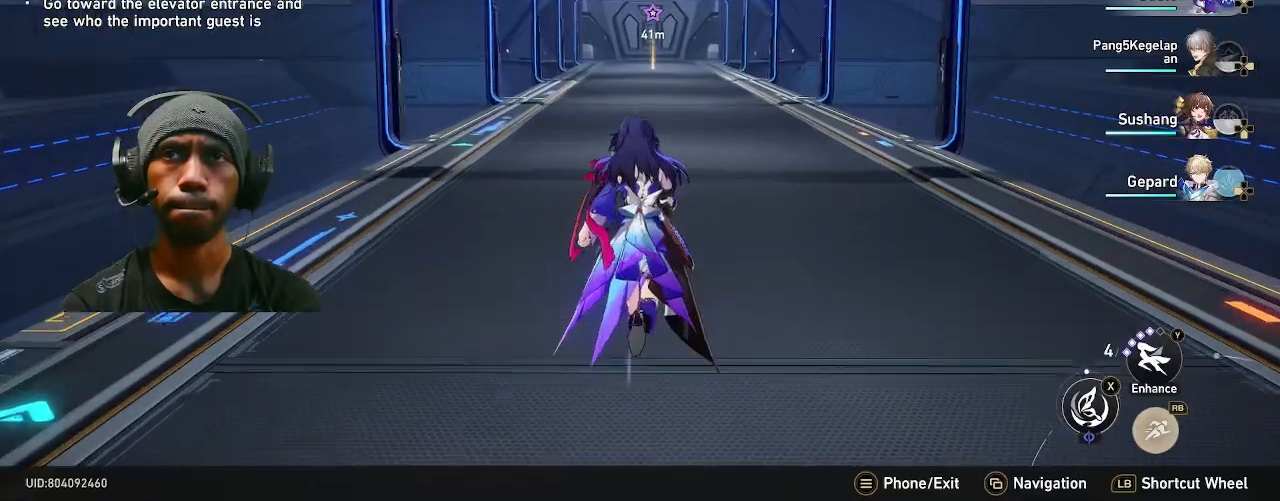
{"buttons": ["R2"], "left_stick": "up", "right_stick": "center", "events": []}
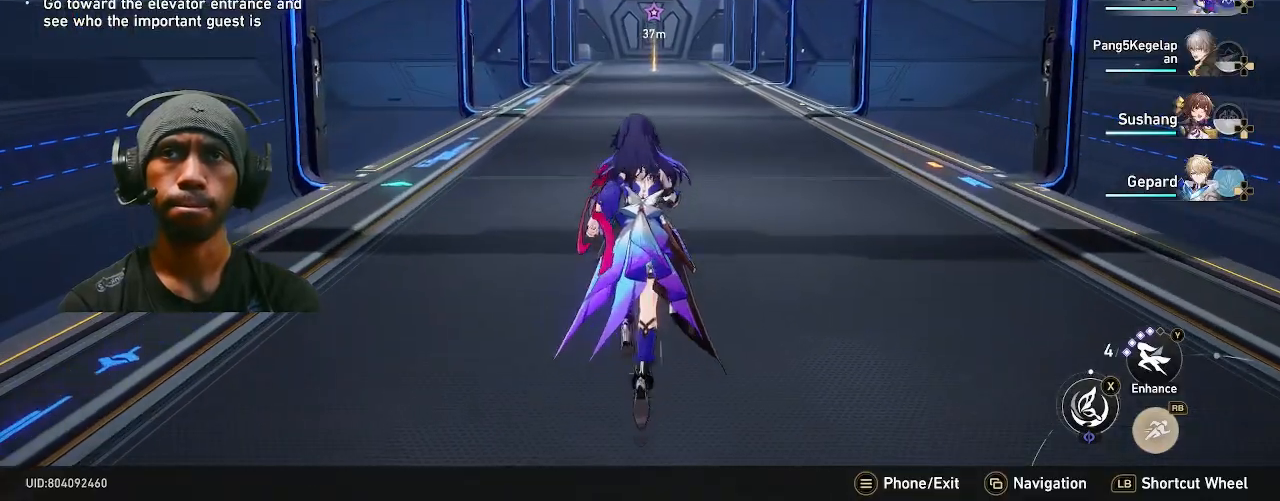
{"buttons": ["R2"], "left_stick": "up", "right_stick": "center", "events": [[267, "R2", "up"], [333, "R2", "down"]]}
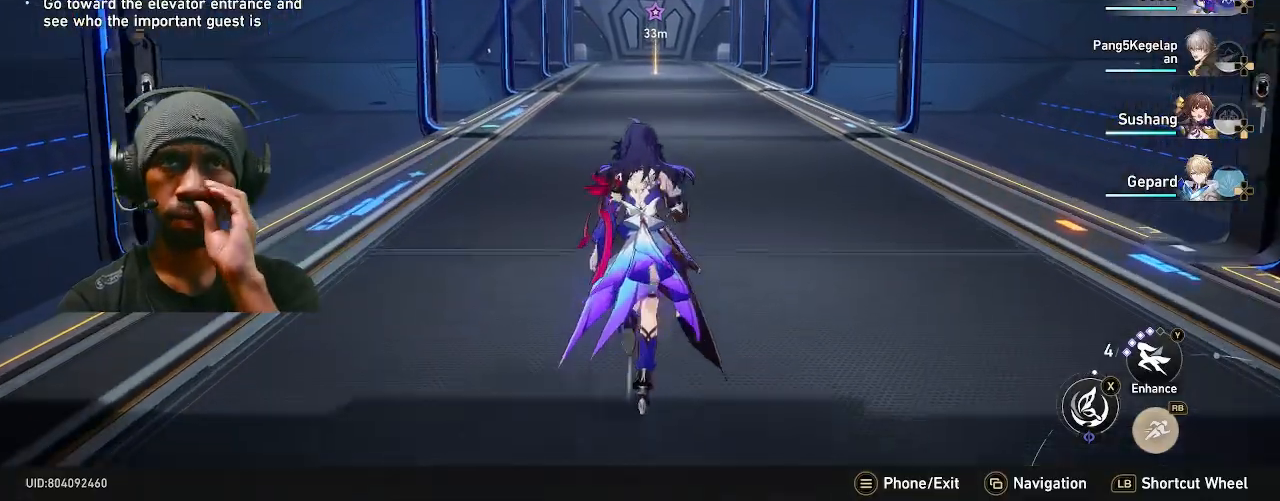
{"buttons": ["R2"], "left_stick": "up", "right_stick": "center", "events": []}
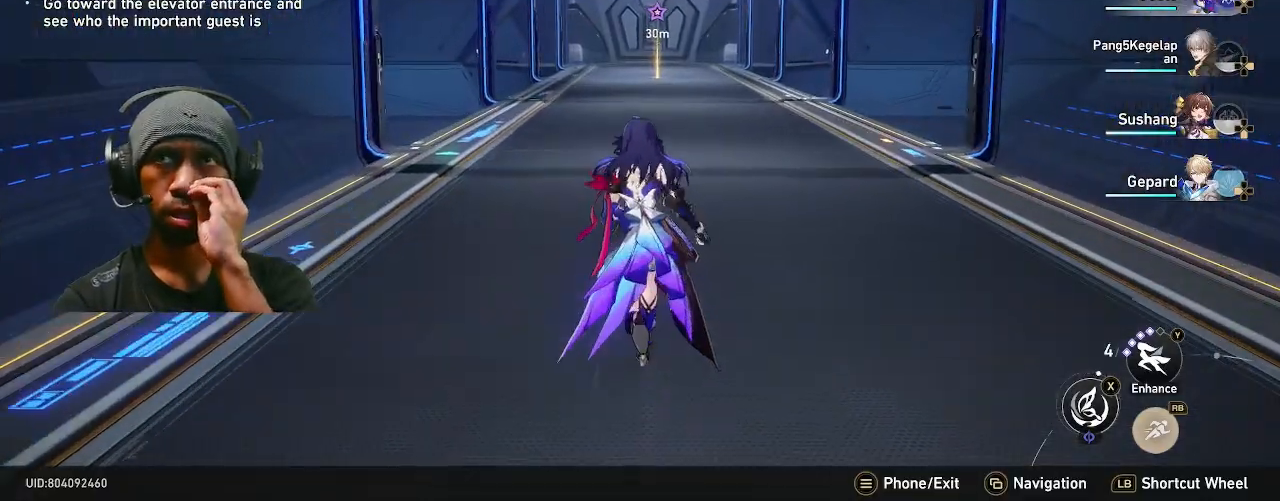
{"buttons": ["R2"], "left_stick": "up", "right_stick": "center", "events": []}
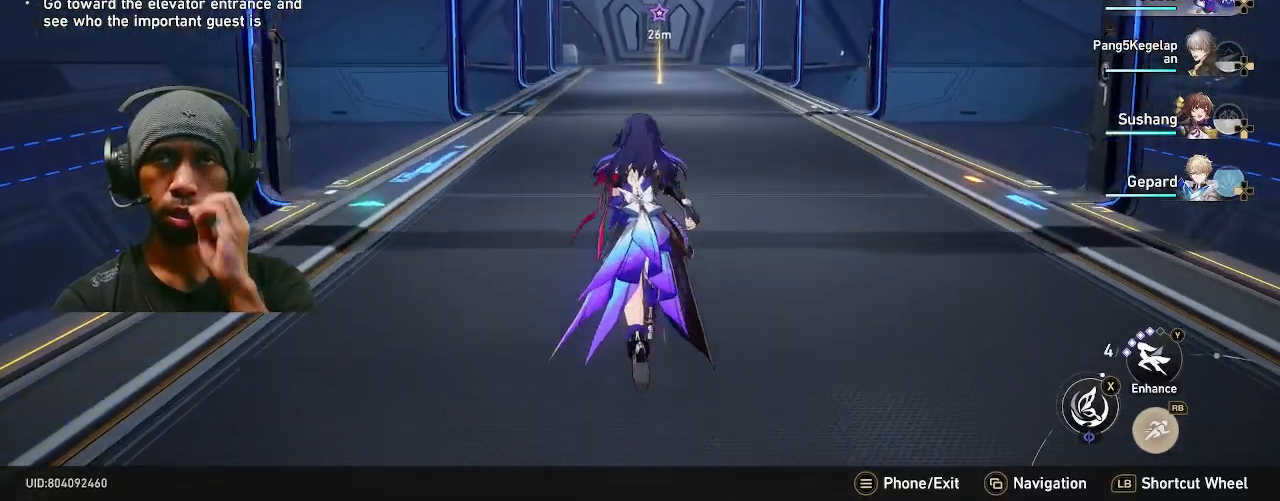
{"buttons": ["R2"], "left_stick": "up", "right_stick": "center", "events": [[83, "R2", "up"], [150, "R2", "down"]]}
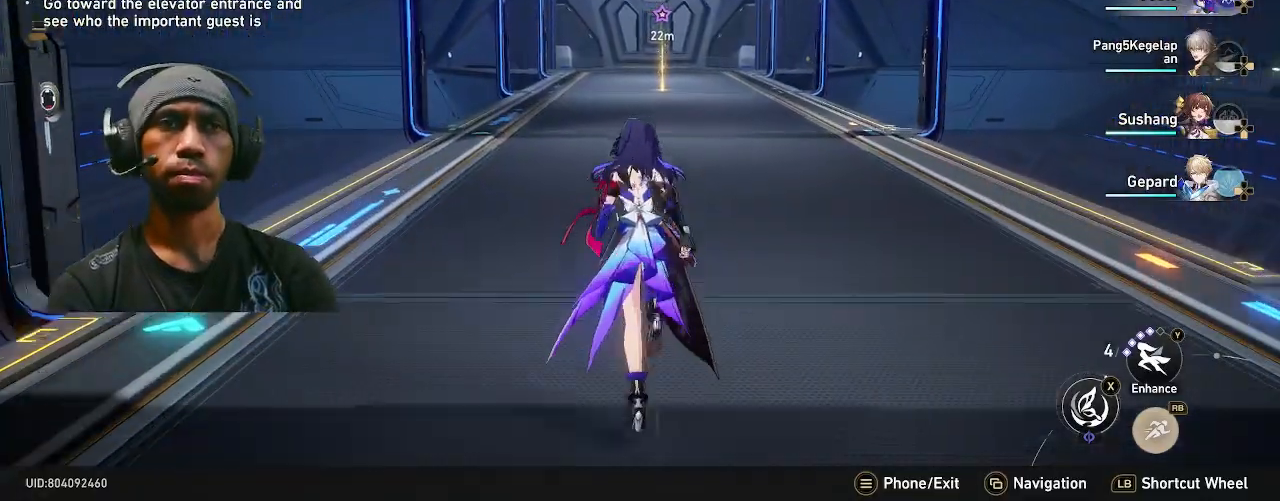
{"buttons": ["R2"], "left_stick": "up", "right_stick": "center", "events": []}
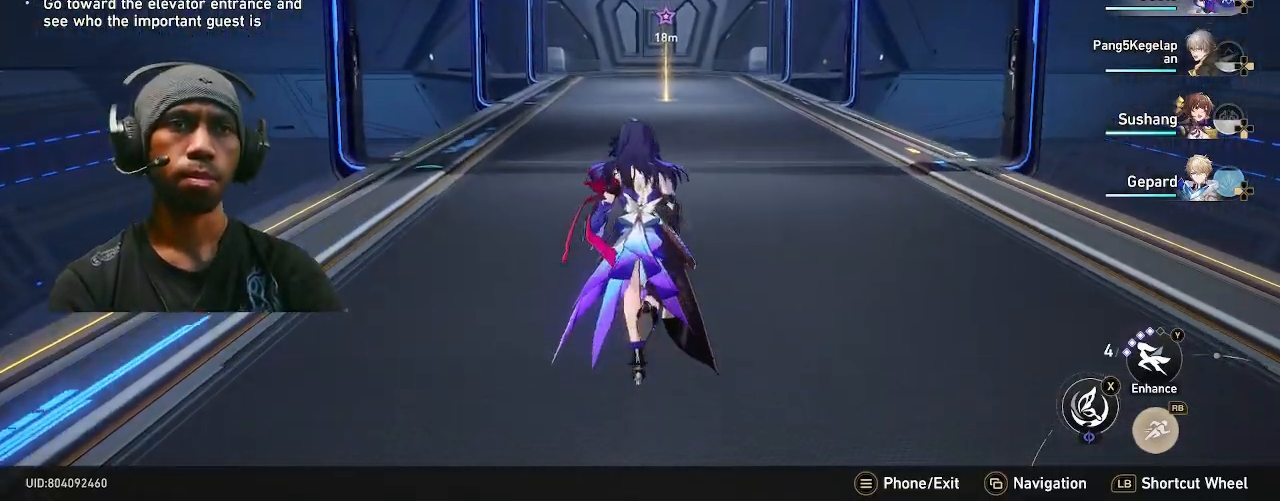
{"buttons": ["R2"], "left_stick": "up-right", "right_stick": "center", "events": [[383, "left_stick", "up-right"]]}
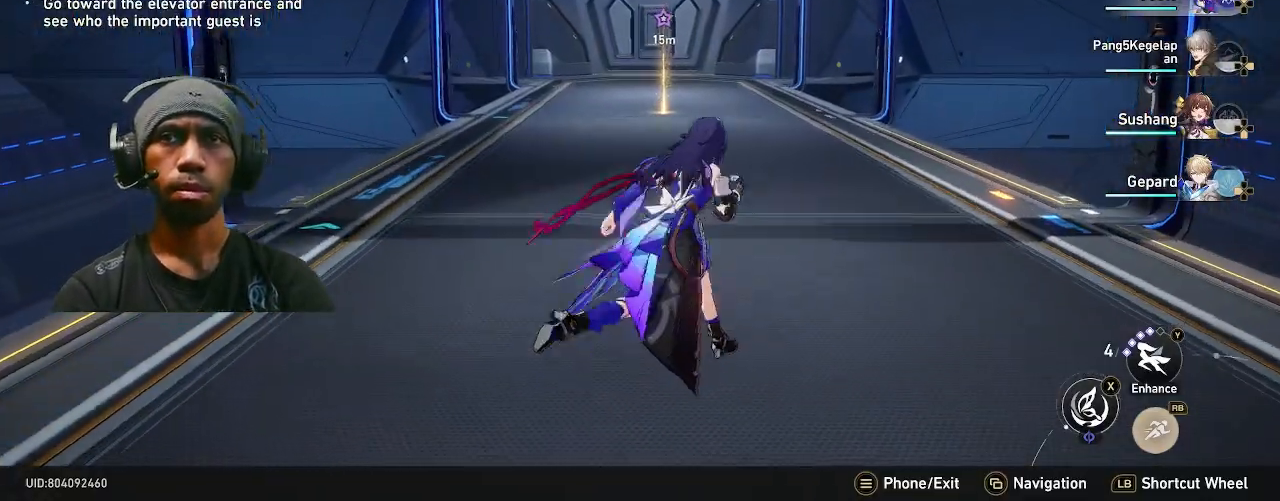
{"buttons": ["R2"], "left_stick": "up", "right_stick": "center", "events": [[83, "left_stick", "up"]]}
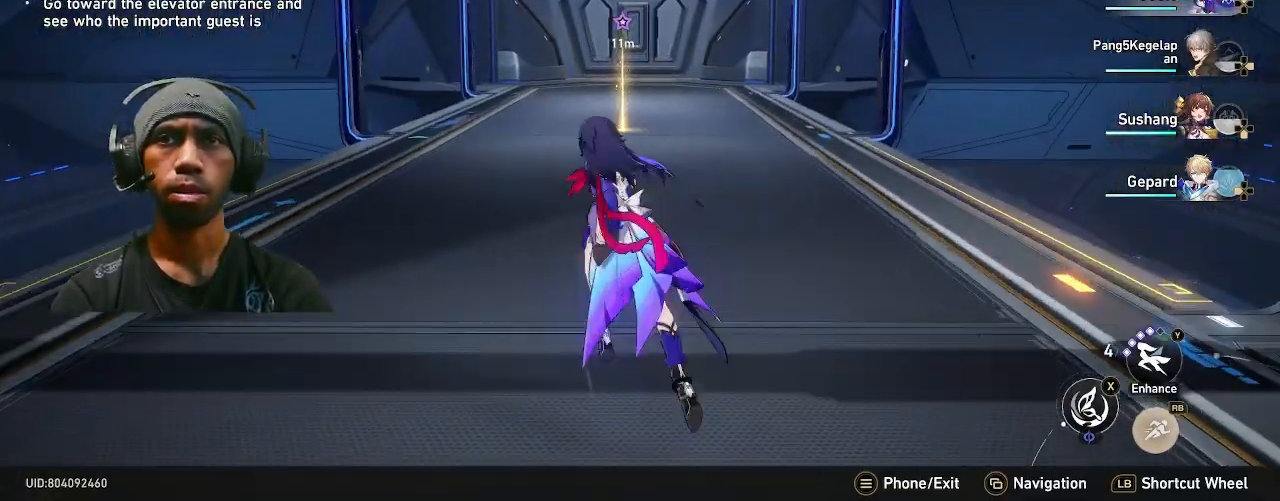
{"buttons": ["R2"], "left_stick": "up", "right_stick": "center", "events": []}
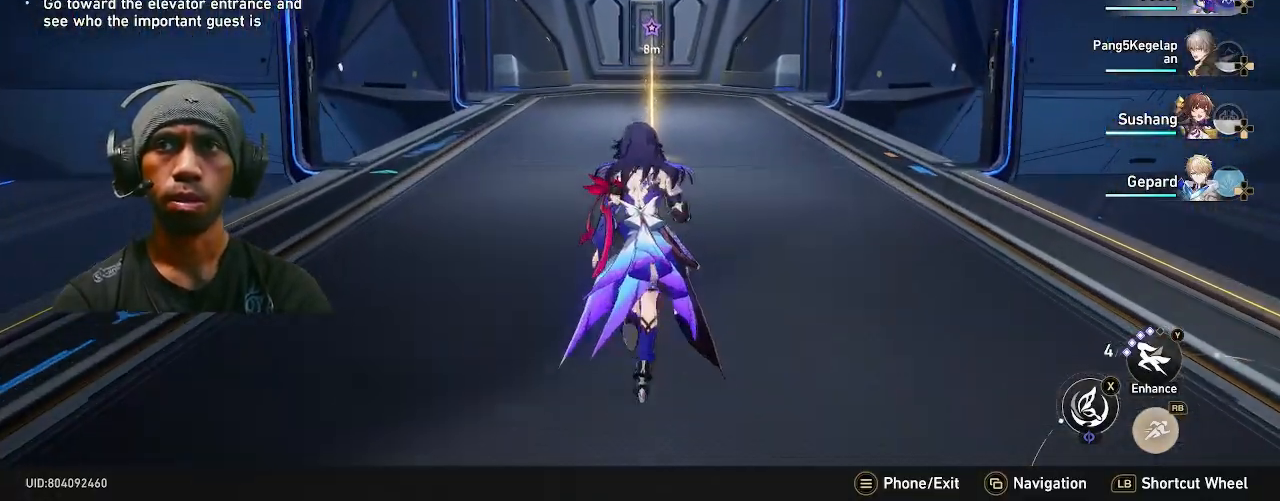
{"buttons": ["R2"], "left_stick": "up", "right_stick": "center", "events": []}